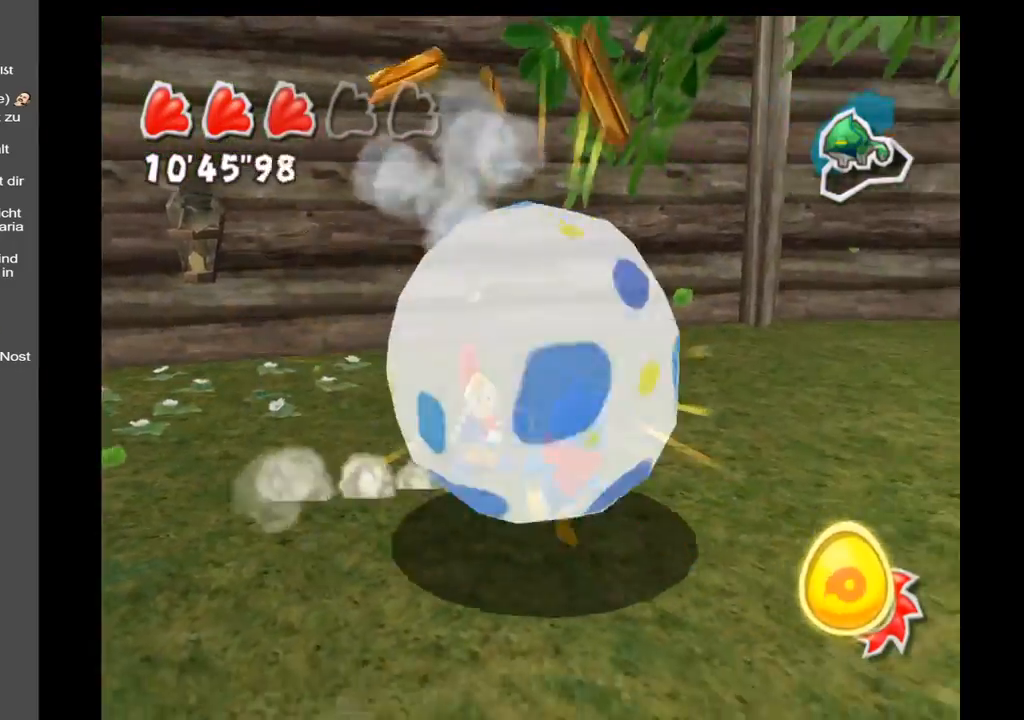
Gameplay with a controller (Xbox layout); each line is a JSON object with the inputs held at the frame after it. "events" lists button and stick changes between this image and that frame as [ms after this image, input, new state], when the widget could be followed in between. Not read: L3 R3.
{"buttons": [], "left_stick": "down-left", "right_stick": "center", "events": [[33, "left_stick", "down"], [350, "left_stick", "down-left"]]}
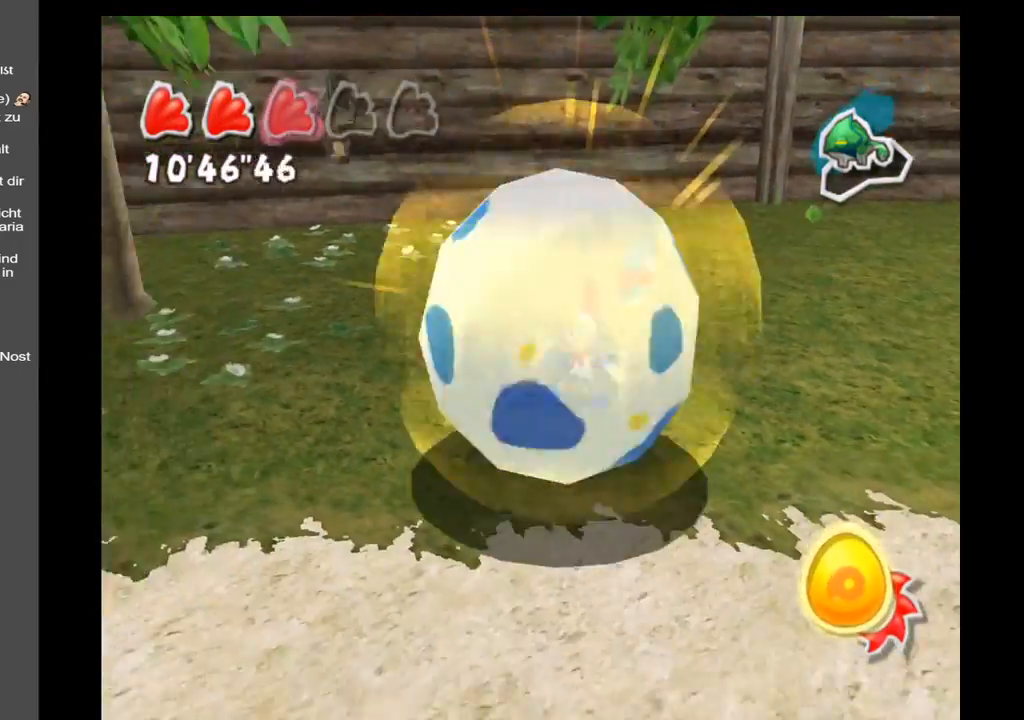
{"buttons": [], "left_stick": "up", "right_stick": "up-right", "events": [[300, "right_stick", "right"], [333, "left_stick", "up-left"], [350, "right_stick", "up-right"], [483, "left_stick", "up"]]}
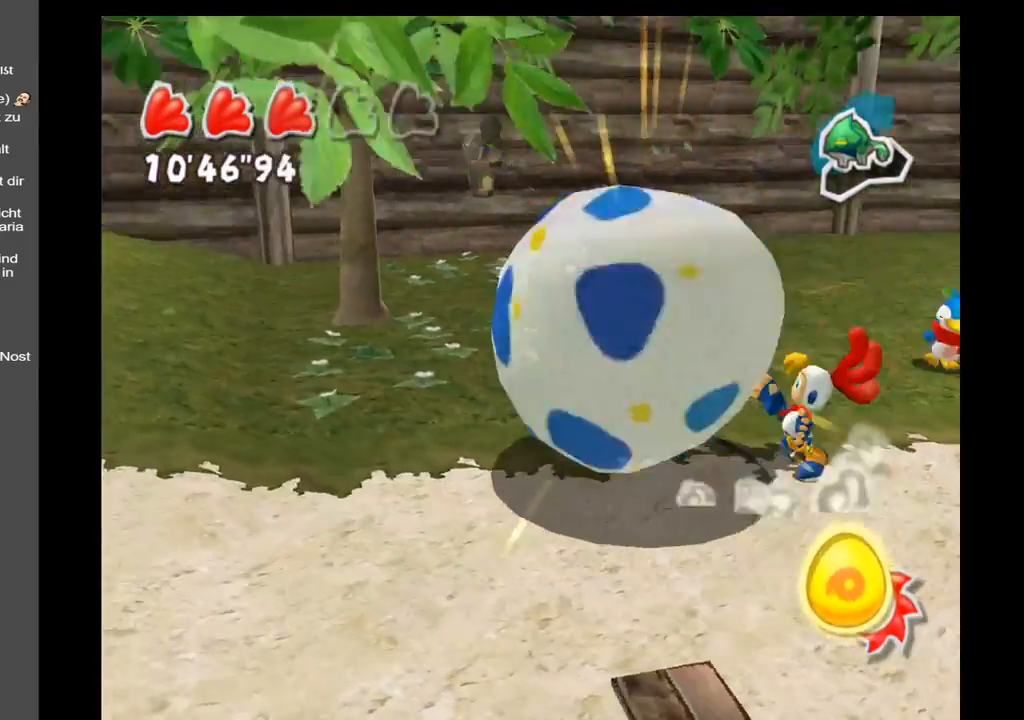
{"buttons": [], "left_stick": "left", "right_stick": "center", "events": [[233, "right_stick", "center"], [283, "left_stick", "up-left"], [467, "left_stick", "left"]]}
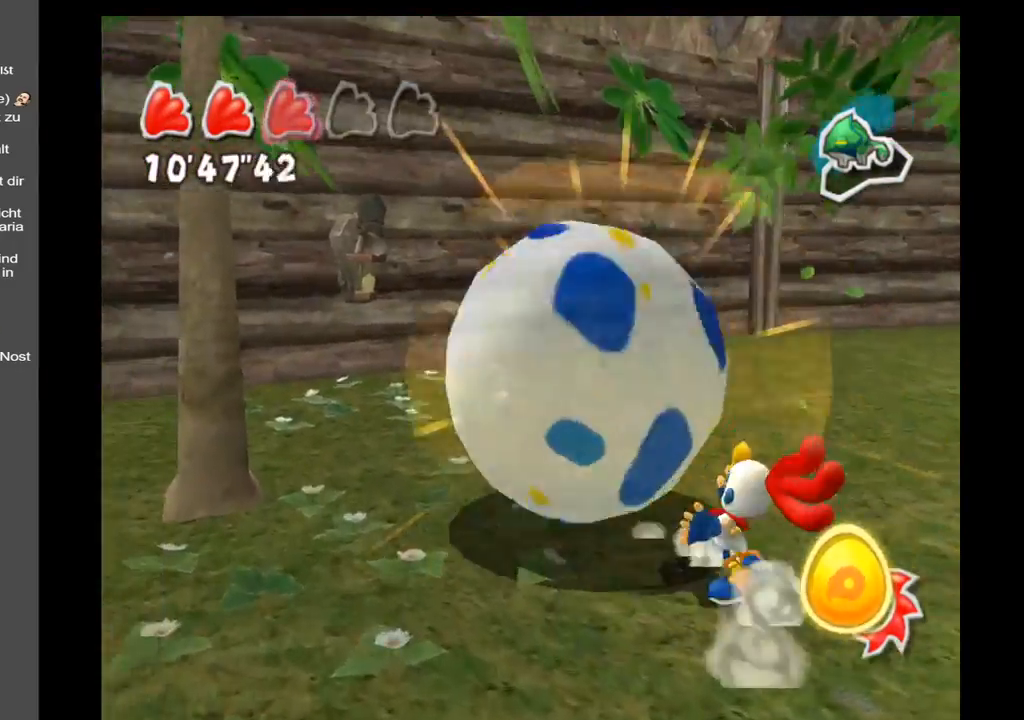
{"buttons": [], "left_stick": "left", "right_stick": "left", "events": [[83, "right_stick", "left"]]}
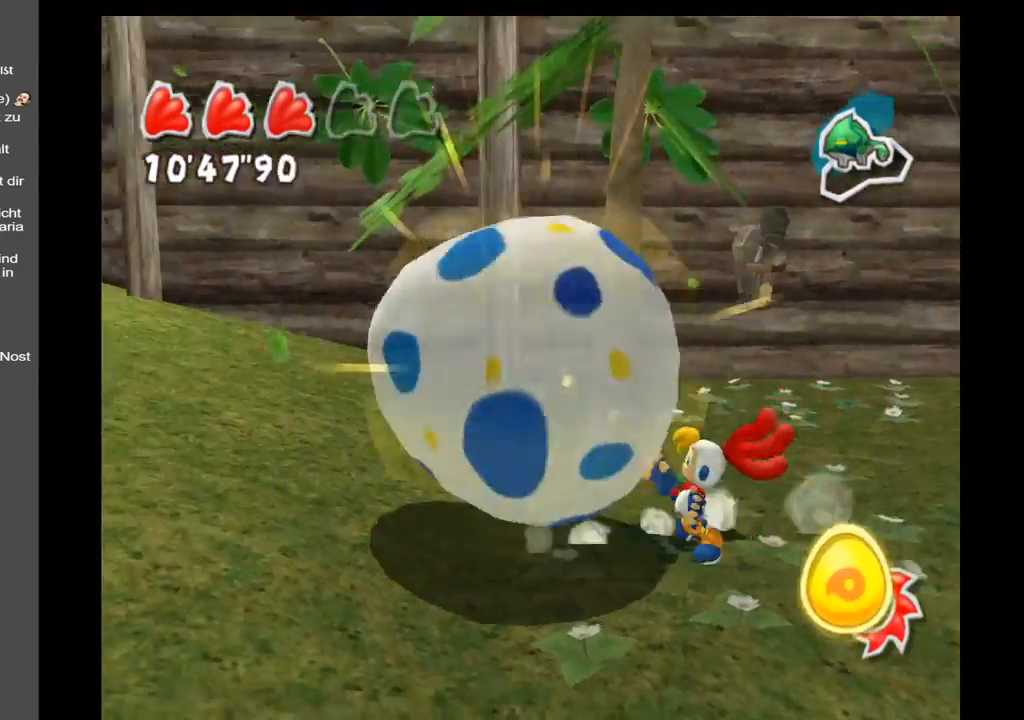
{"buttons": [], "left_stick": "up-left", "right_stick": "left", "events": [[67, "left_stick", "up-left"]]}
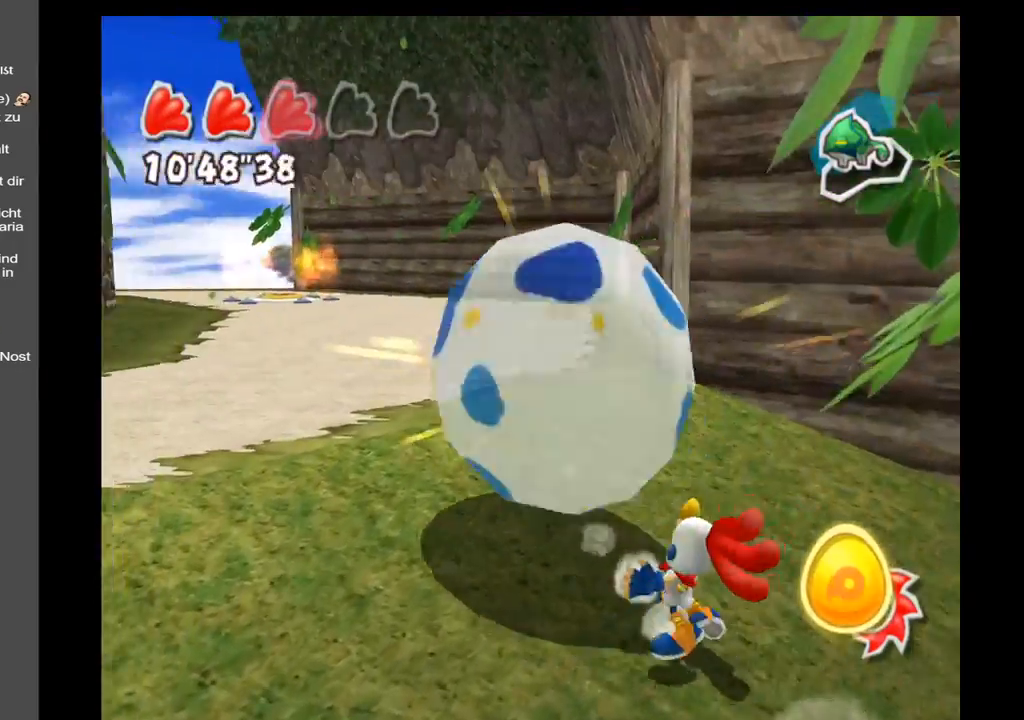
{"buttons": [], "left_stick": "up-right", "right_stick": "left", "events": [[233, "left_stick", "up"], [417, "left_stick", "up-right"]]}
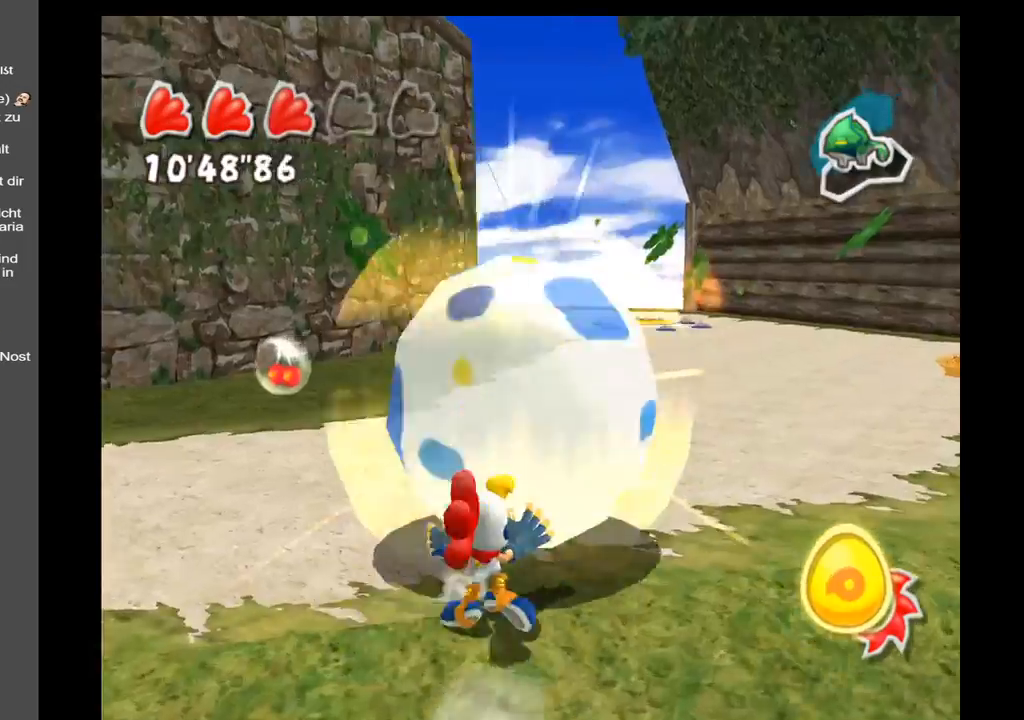
{"buttons": [], "left_stick": "right", "right_stick": "left", "events": [[483, "left_stick", "right"]]}
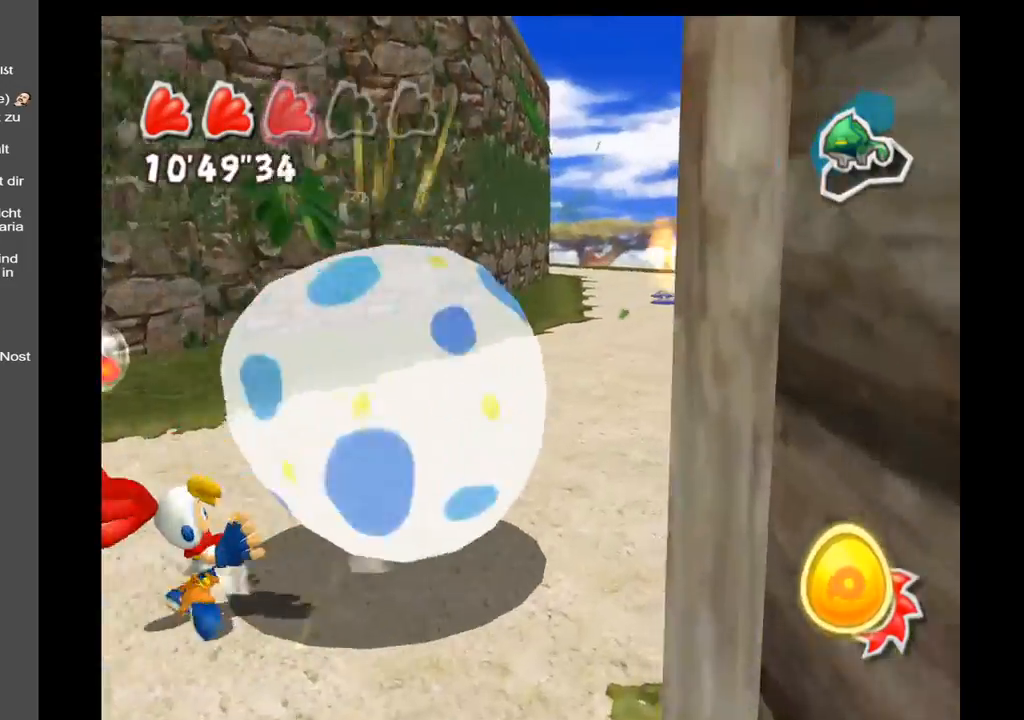
{"buttons": [], "left_stick": "up-right", "right_stick": "center", "events": [[200, "right_stick", "center"], [233, "left_stick", "up-right"]]}
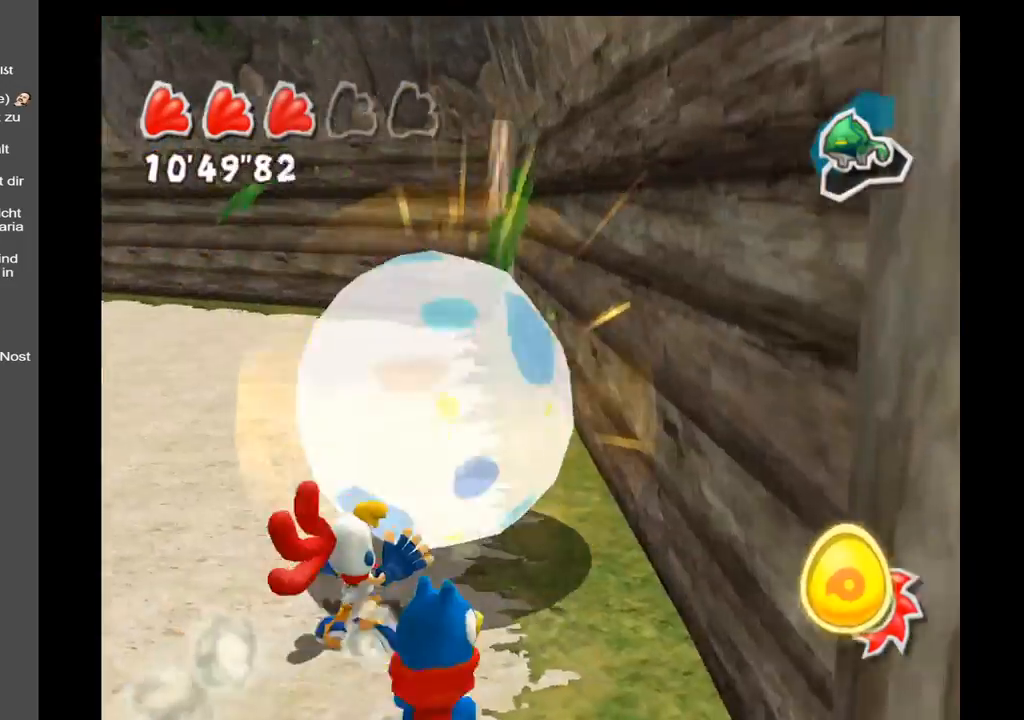
{"buttons": [], "left_stick": "up", "right_stick": "left", "events": [[33, "left_stick", "up"], [33, "right_stick", "left"]]}
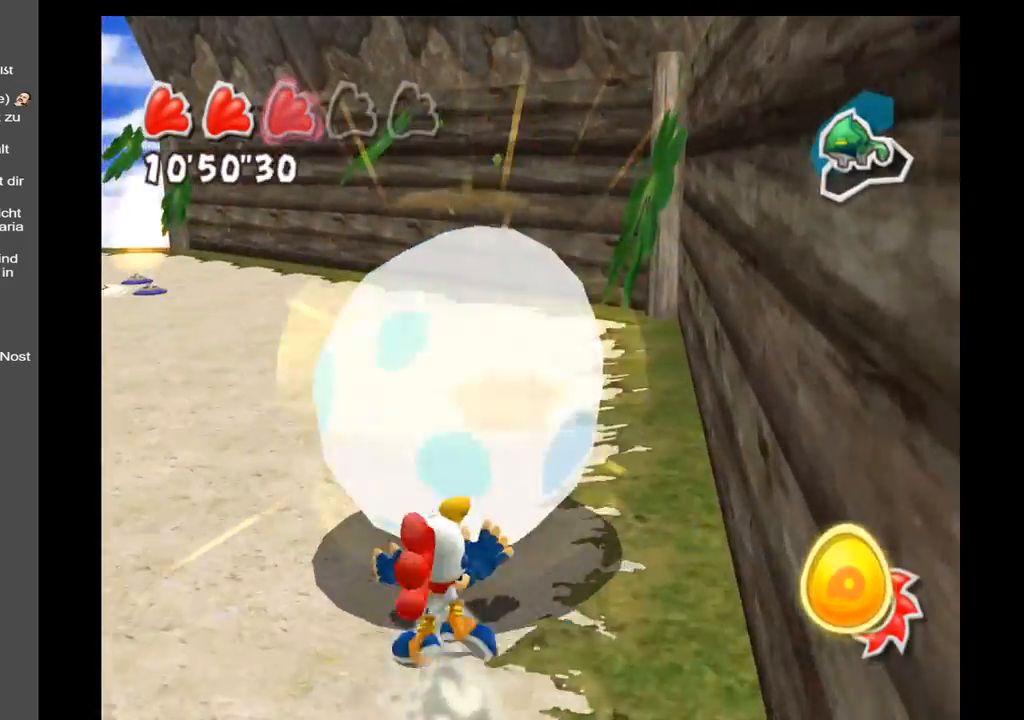
{"buttons": [], "left_stick": "up", "right_stick": "left", "events": [[50, "right_stick", "center"], [500, "right_stick", "left"]]}
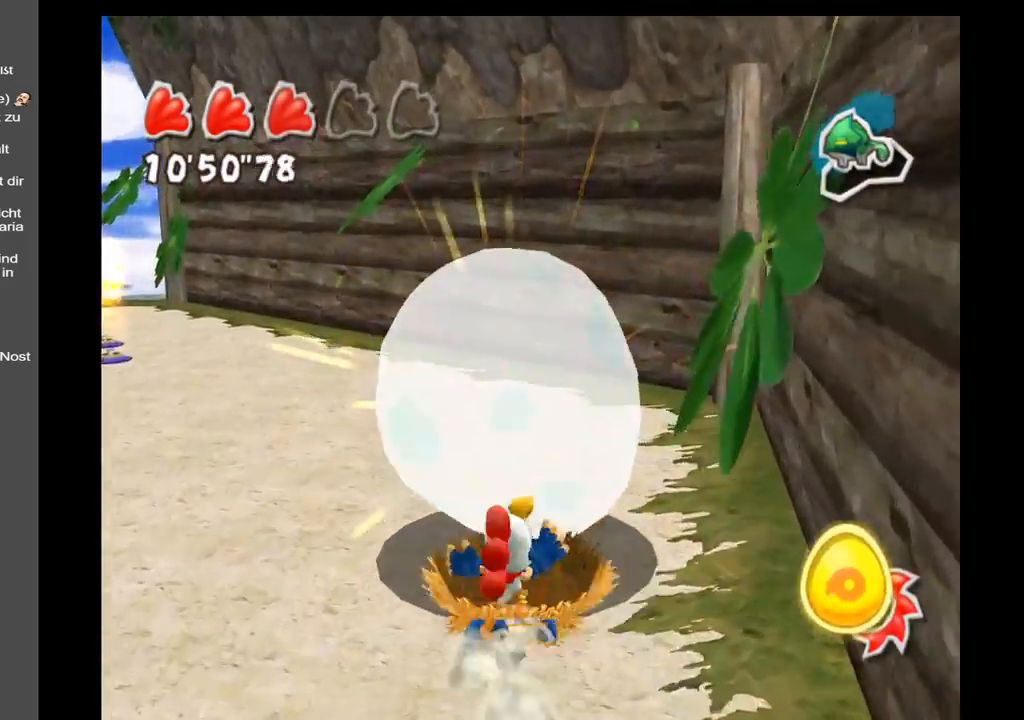
{"buttons": [], "left_stick": "up", "right_stick": "left", "events": []}
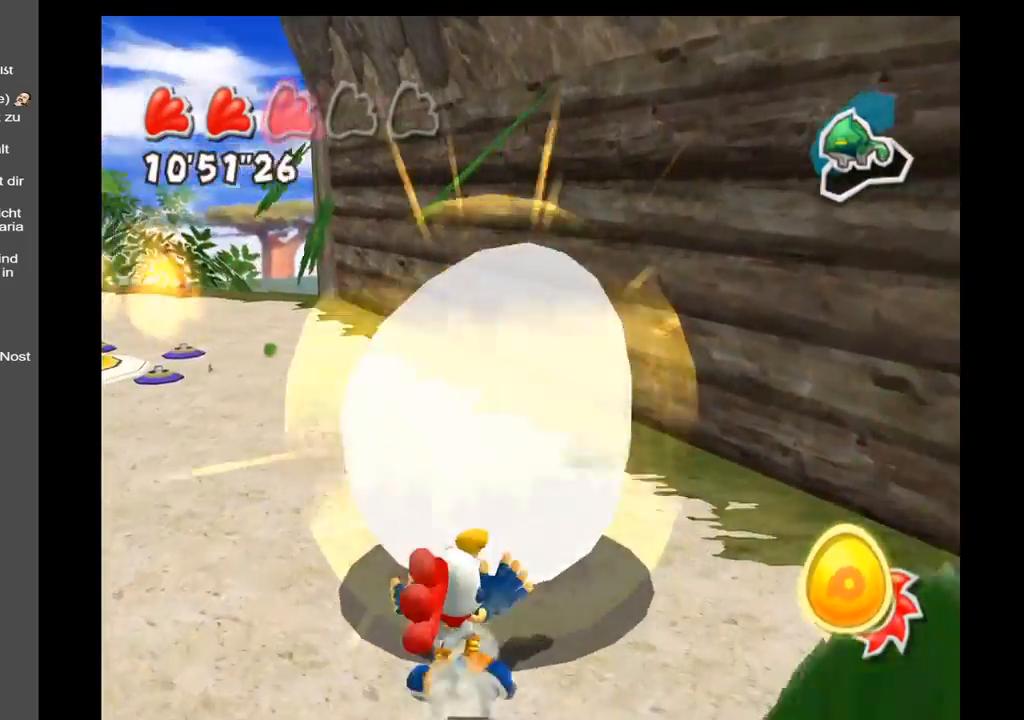
{"buttons": [], "left_stick": "up", "right_stick": "center", "events": [[500, "right_stick", "center"]]}
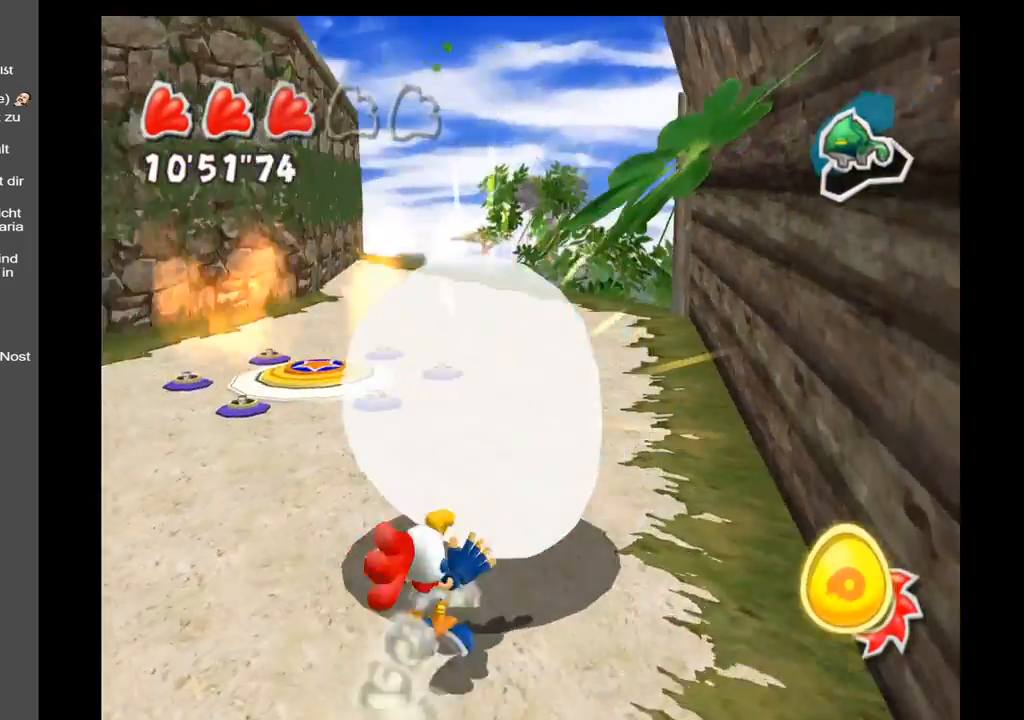
{"buttons": [], "left_stick": "up", "right_stick": "center", "events": [[50, "left_stick", "up-right"], [400, "left_stick", "up"]]}
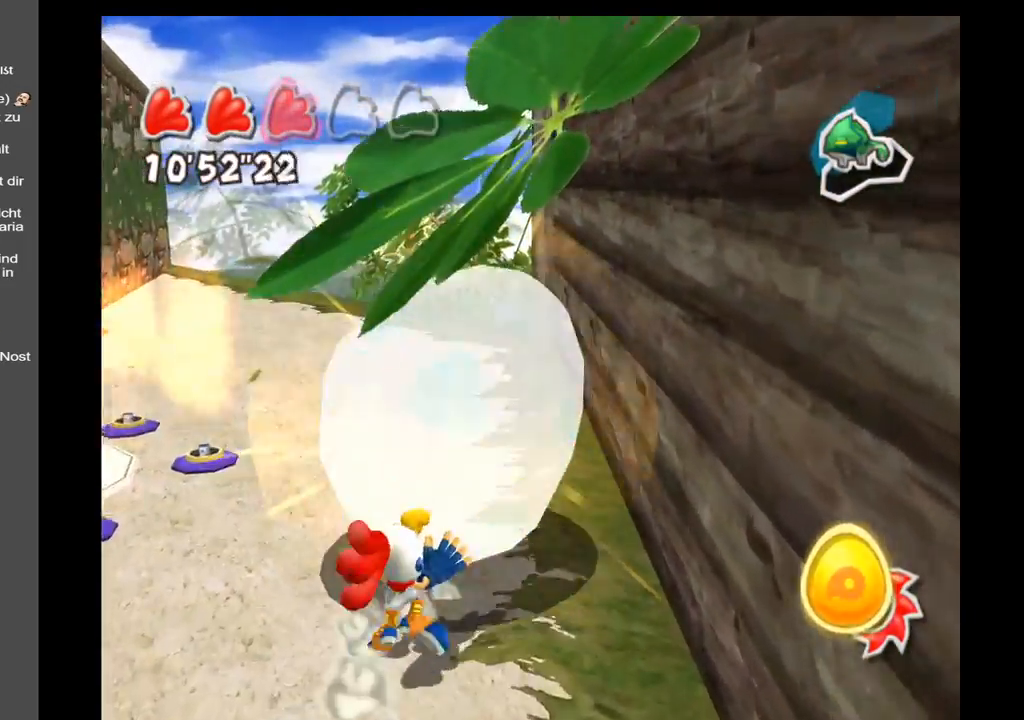
{"buttons": [], "left_stick": "up", "right_stick": "left", "events": [[133, "right_stick", "left"]]}
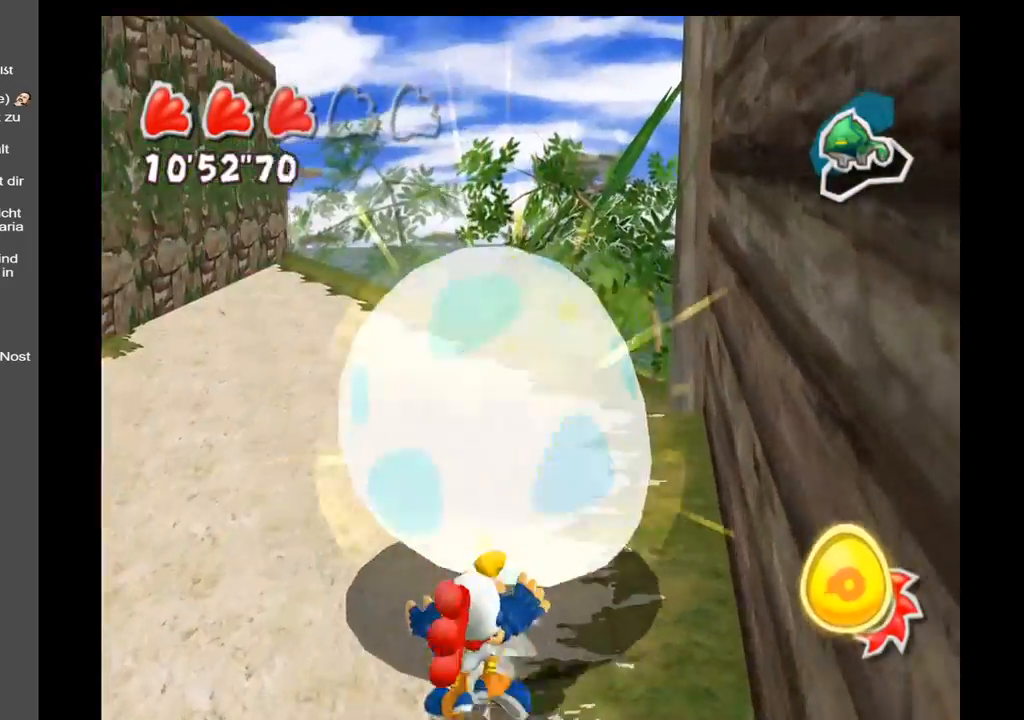
{"buttons": [], "left_stick": "up", "right_stick": "left", "events": []}
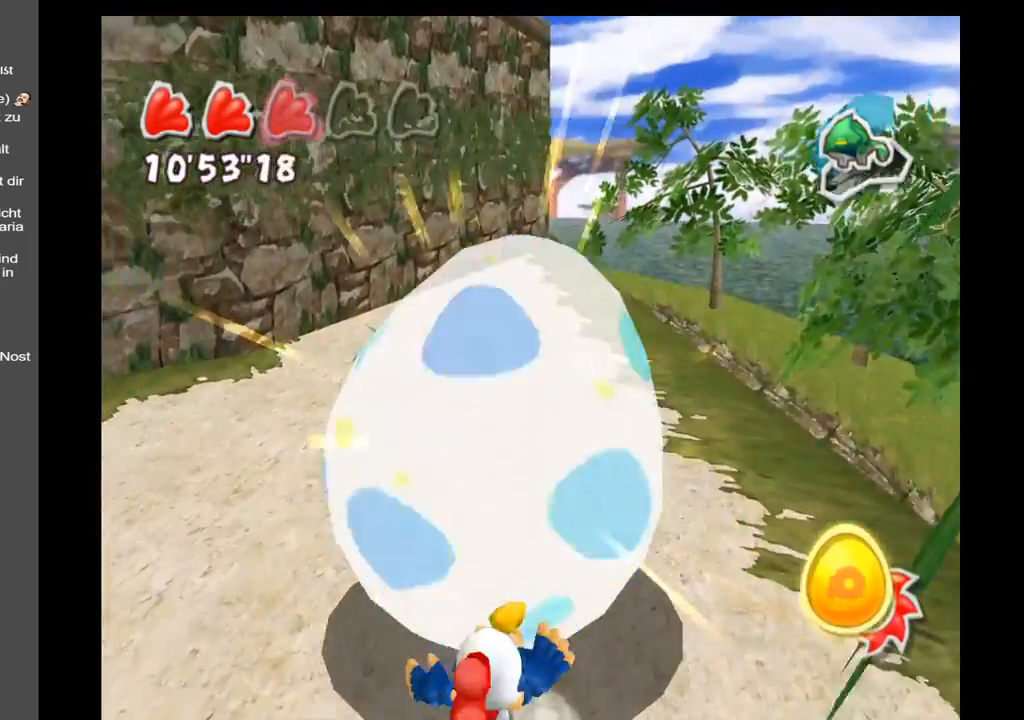
{"buttons": [], "left_stick": "up", "right_stick": "left", "events": []}
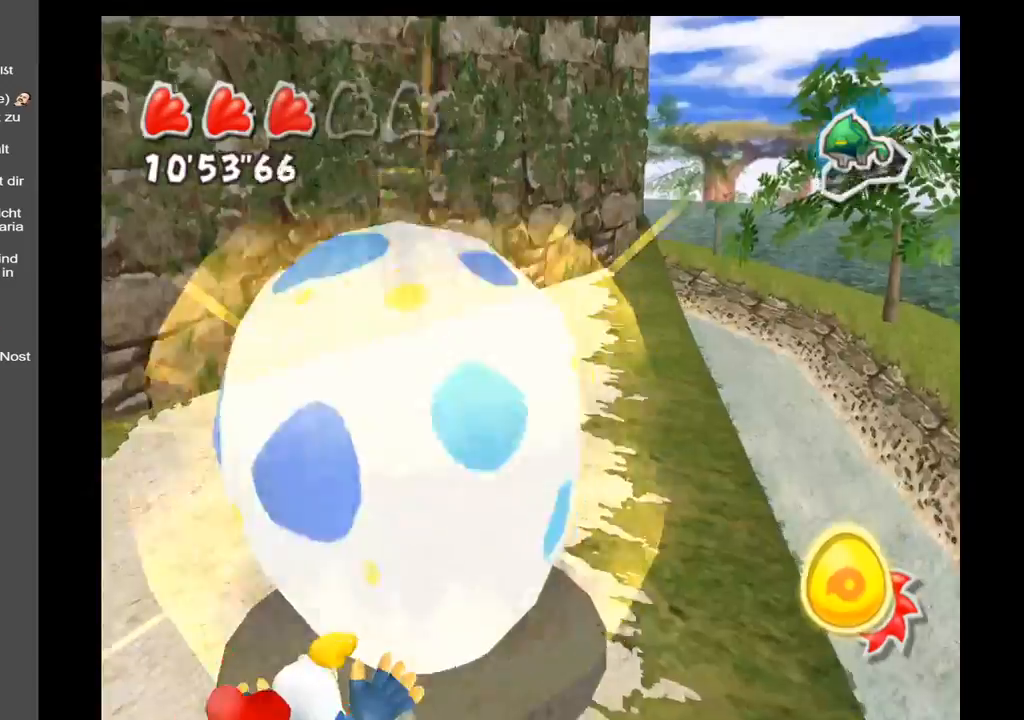
{"buttons": [], "left_stick": "left", "right_stick": "left", "events": [[117, "left_stick", "up-left"], [383, "left_stick", "left"]]}
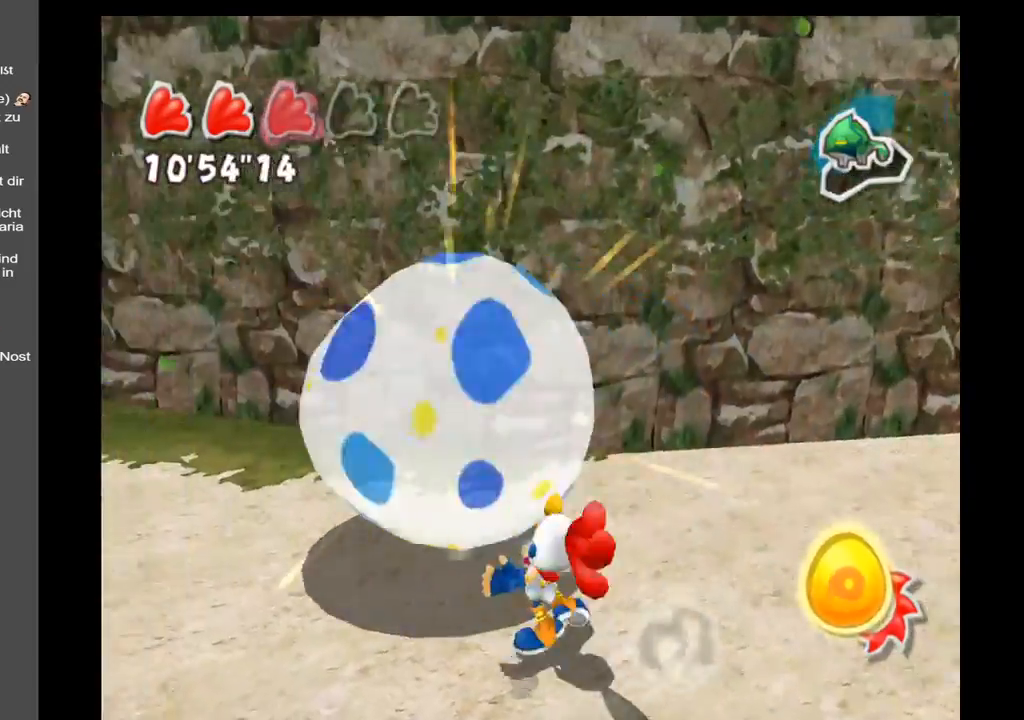
{"buttons": [], "left_stick": "up-left", "right_stick": "left", "events": [[133, "left_stick", "up-left"]]}
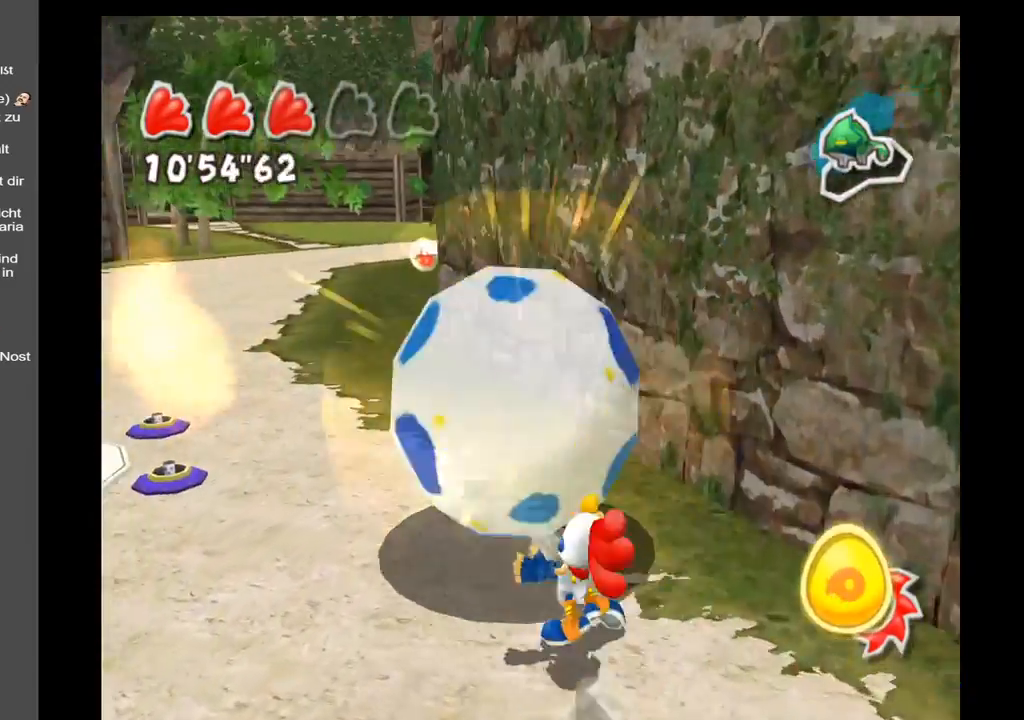
{"buttons": [], "left_stick": "up", "right_stick": "center", "events": [[133, "right_stick", "center"], [167, "left_stick", "up"]]}
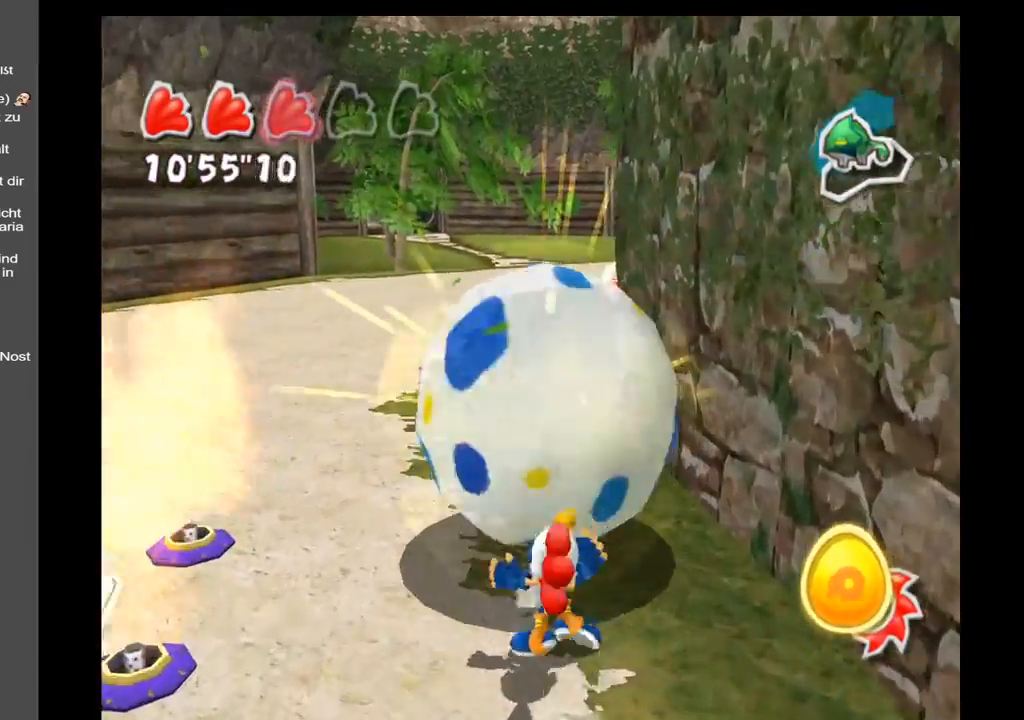
{"buttons": [], "left_stick": "up", "right_stick": "right", "events": [[367, "right_stick", "right"]]}
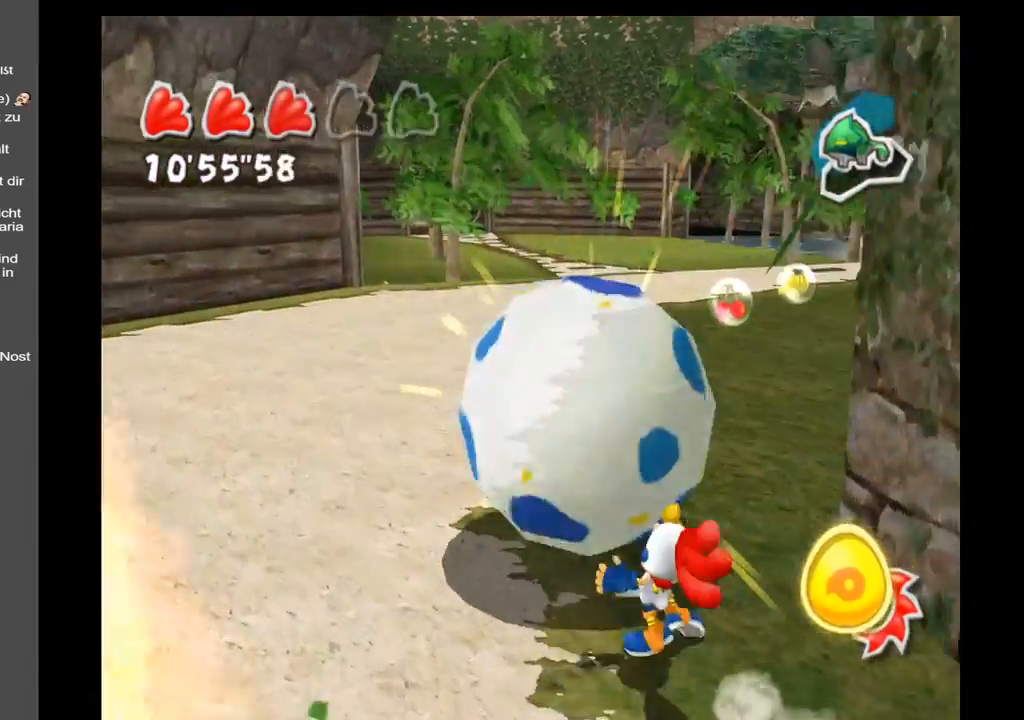
{"buttons": [], "left_stick": "up", "right_stick": "right", "events": []}
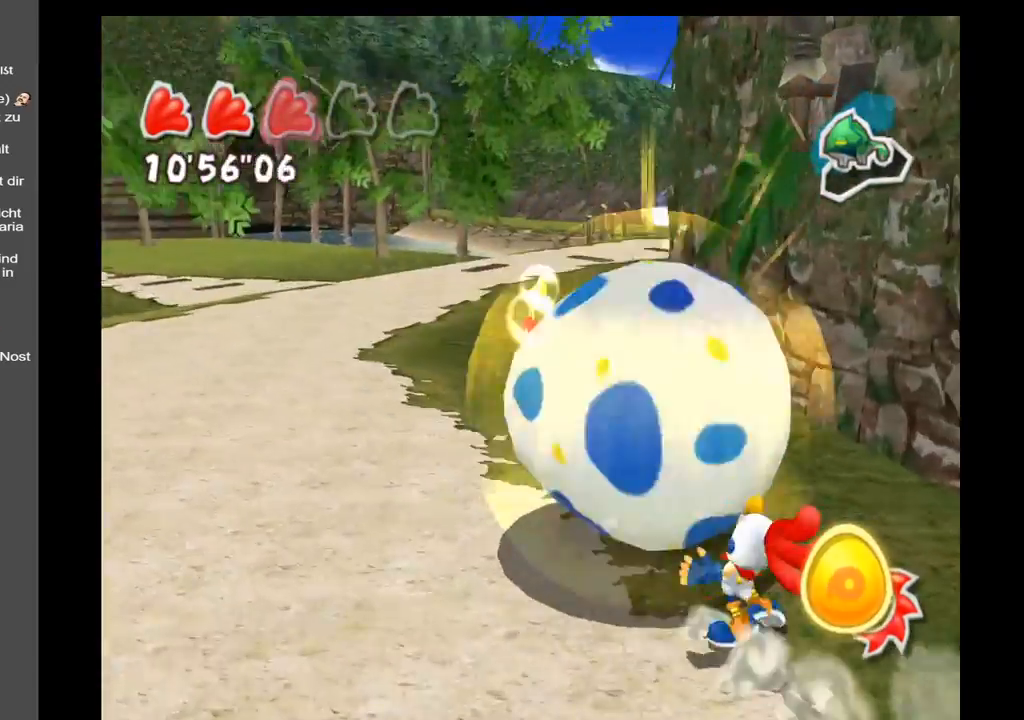
{"buttons": [], "left_stick": "up", "right_stick": "center", "events": [[50, "left_stick", "up-left"], [117, "right_stick", "center"], [417, "left_stick", "up"]]}
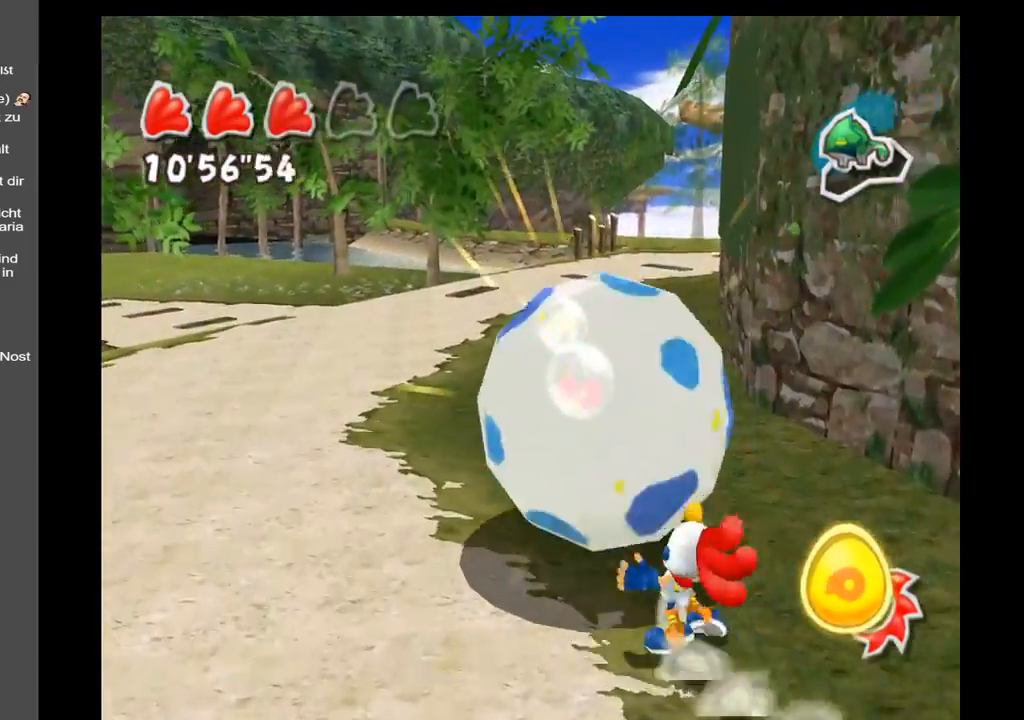
{"buttons": [], "left_stick": "up-left", "right_stick": "up-right", "events": [[183, "right_stick", "right"], [233, "right_stick", "up-right"], [267, "left_stick", "up-left"]]}
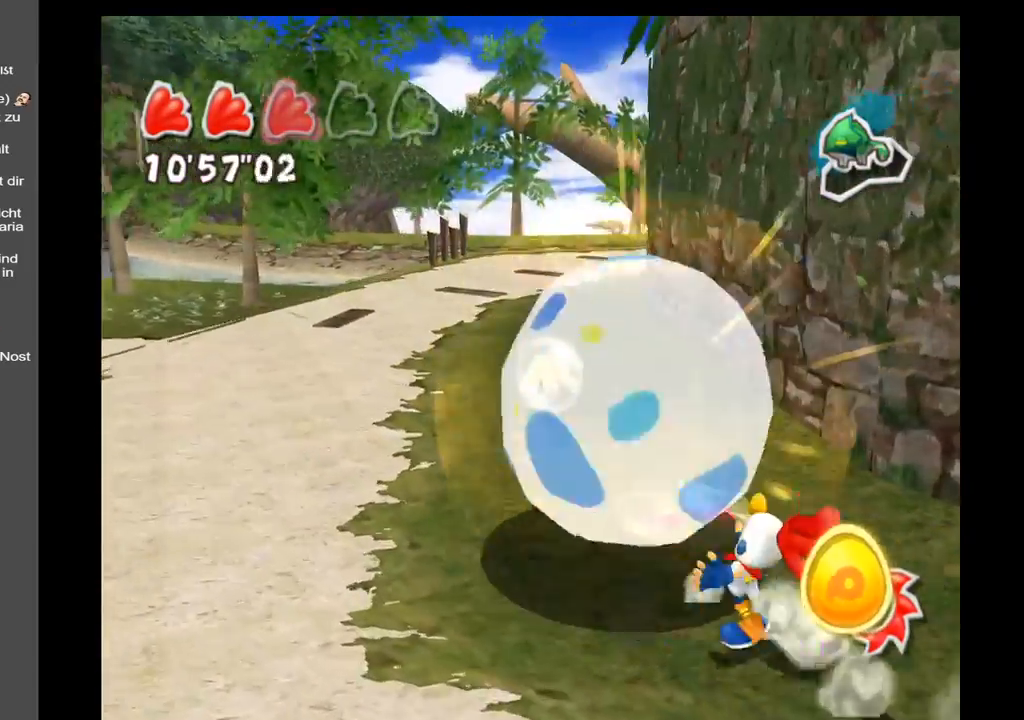
{"buttons": [], "left_stick": "up-left", "right_stick": "center", "events": [[83, "right_stick", "center"]]}
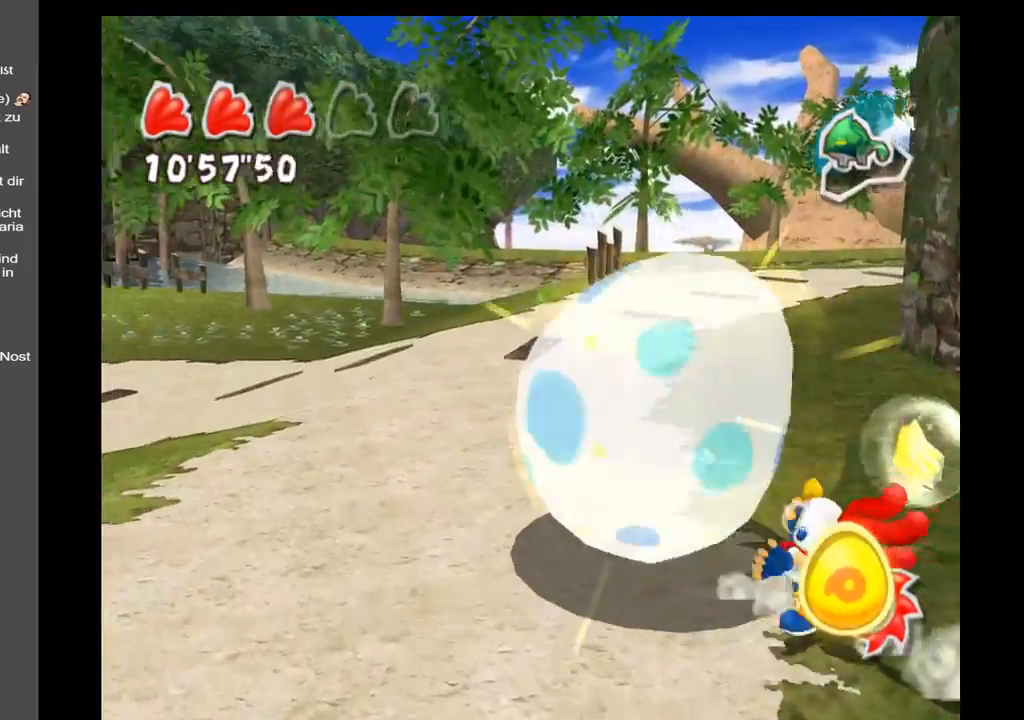
{"buttons": [], "left_stick": "up", "right_stick": "right", "events": [[333, "left_stick", "up"], [367, "right_stick", "right"]]}
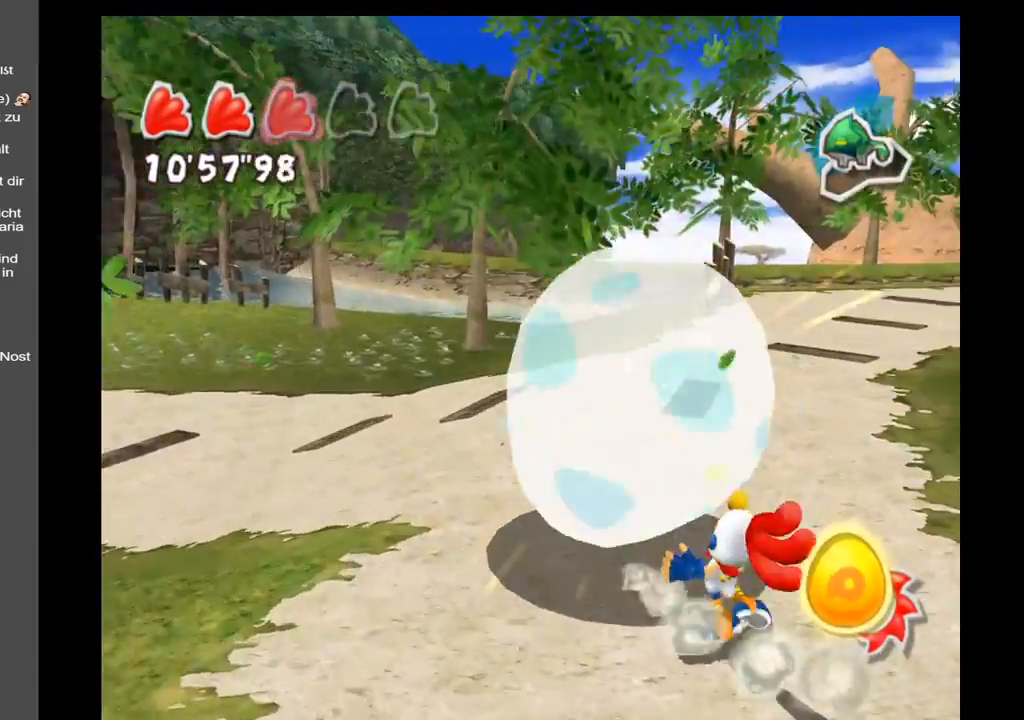
{"buttons": [], "left_stick": "up", "right_stick": "center", "events": [[250, "right_stick", "center"]]}
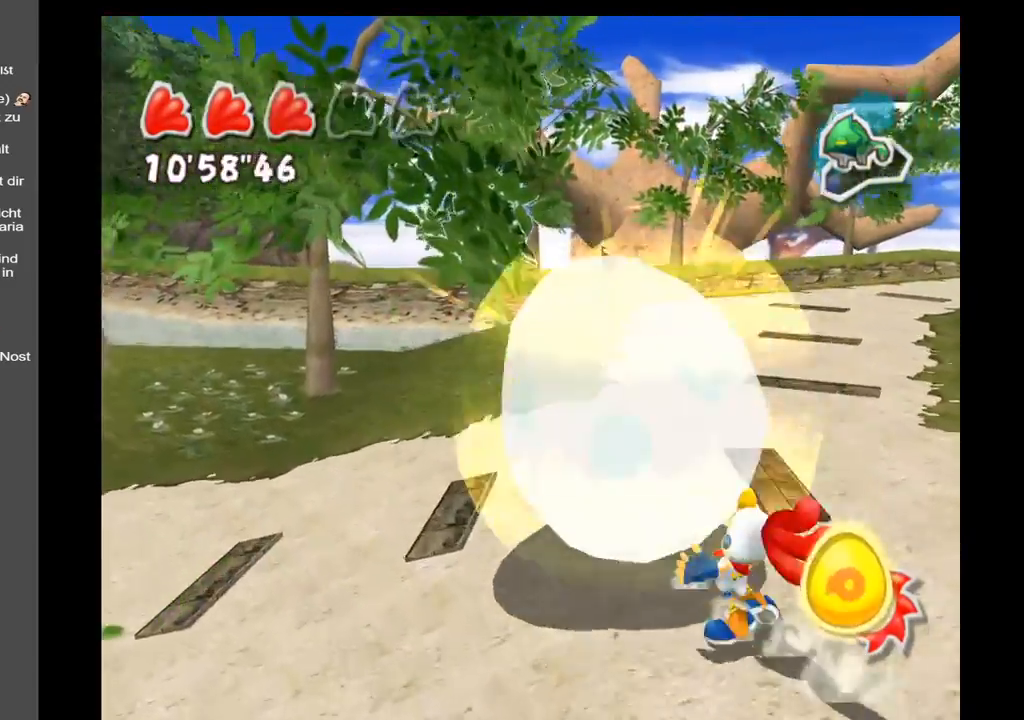
{"buttons": [], "left_stick": "up-left", "right_stick": "right", "events": [[333, "right_stick", "right"], [450, "left_stick", "up-left"]]}
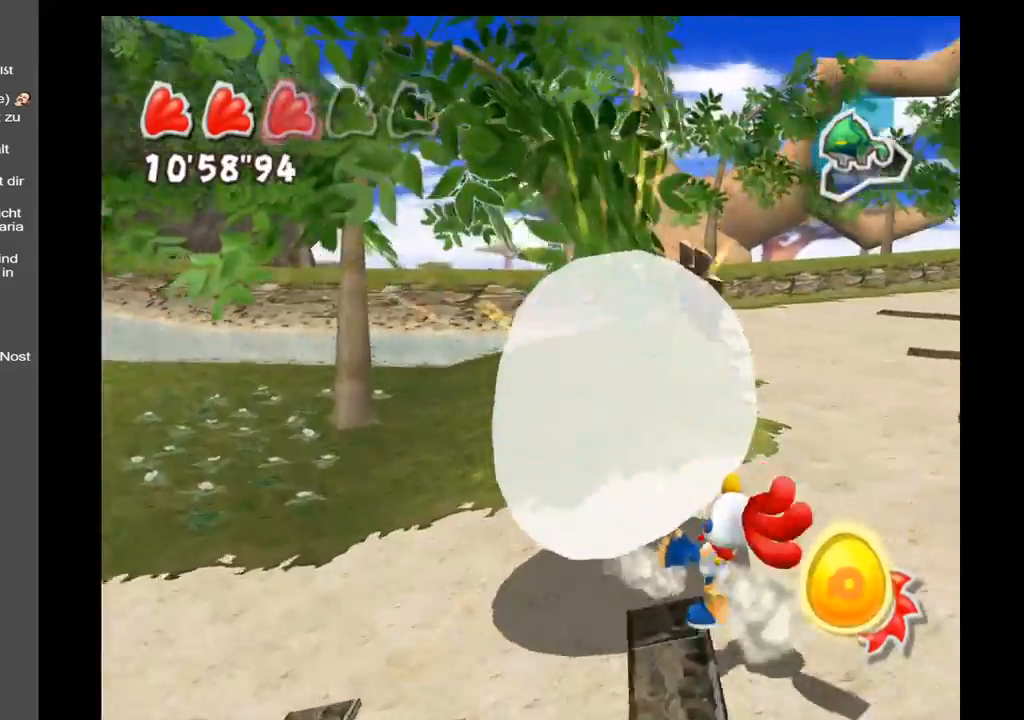
{"buttons": [], "left_stick": "left", "right_stick": "right", "events": [[367, "left_stick", "left"]]}